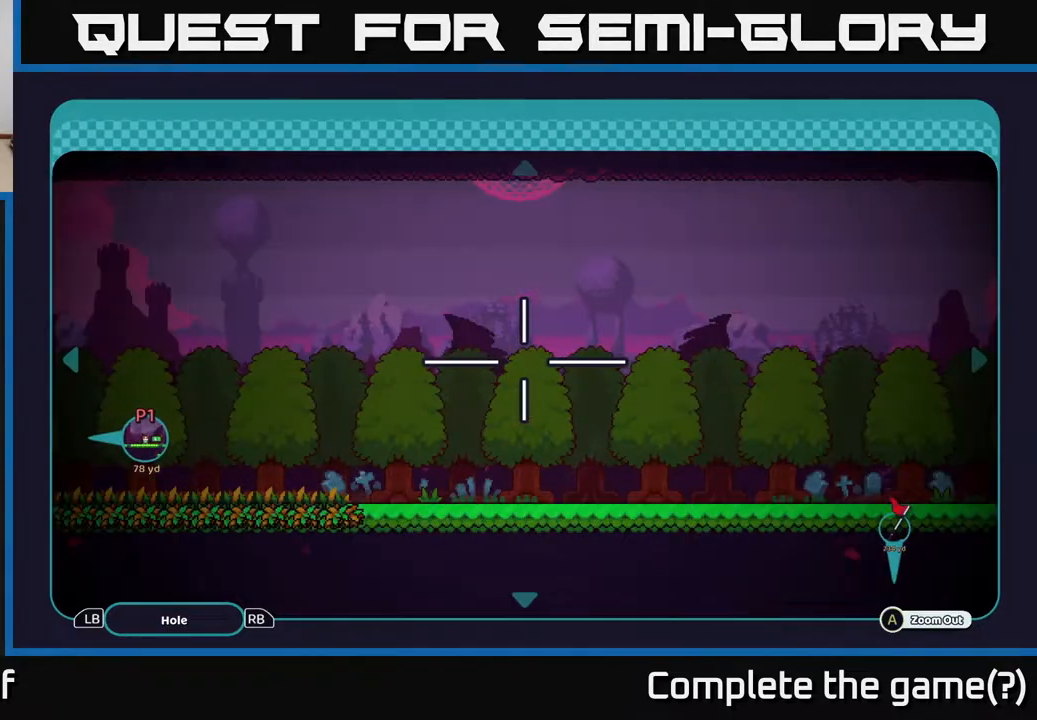
Gameplay with a controller (Xbox layout); each line is a JSON object with the inputs held at the frame after it. "events" lists button and stick changes between this image and that frame as [ms after this image, input, new state], when the widget could be followed in between.
{"buttons": [], "left_stick": "center", "right_stick": "center", "events": [[233, "B", "down"], [350, "B", "up"]]}
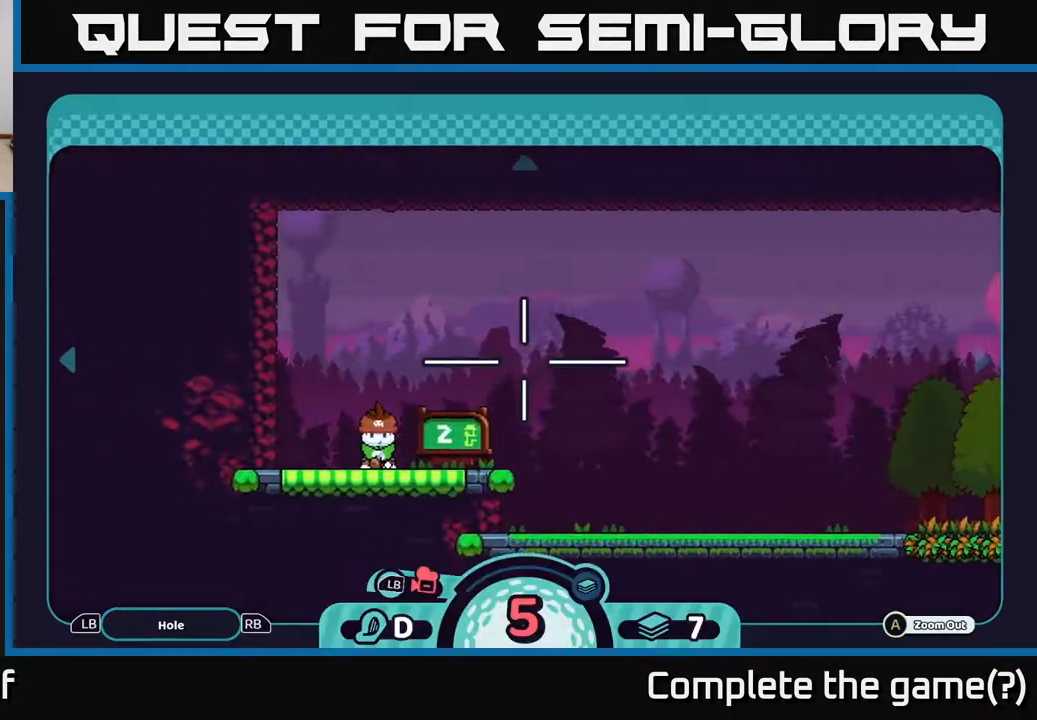
{"buttons": [], "left_stick": "center", "right_stick": "center", "events": []}
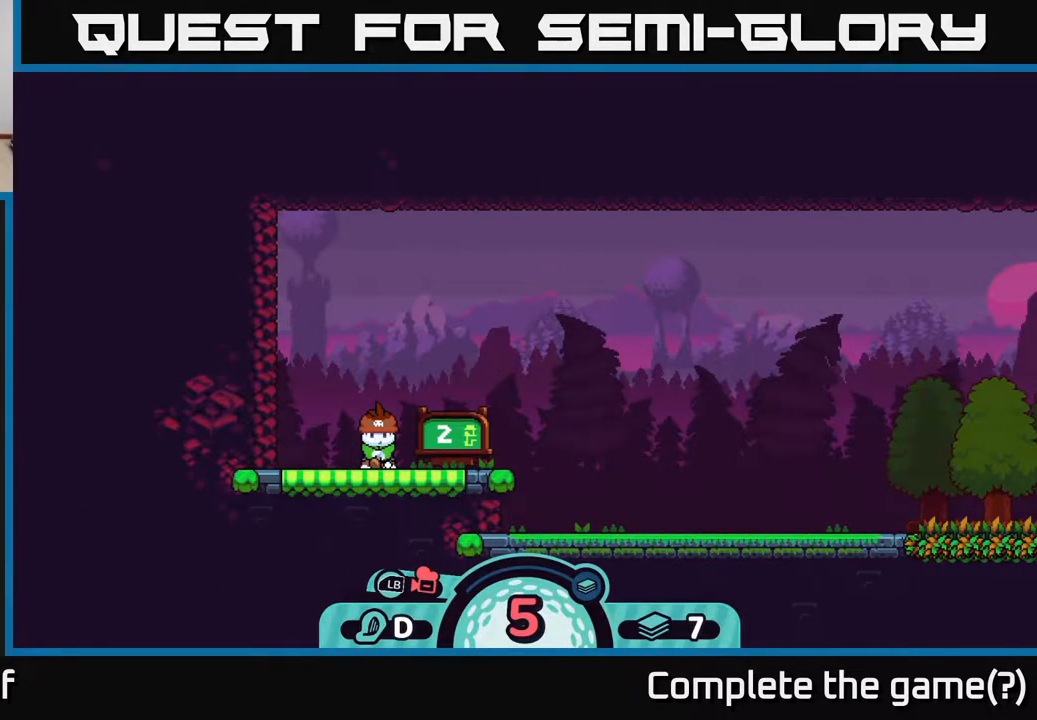
{"buttons": [], "left_stick": "center", "right_stick": "center", "events": []}
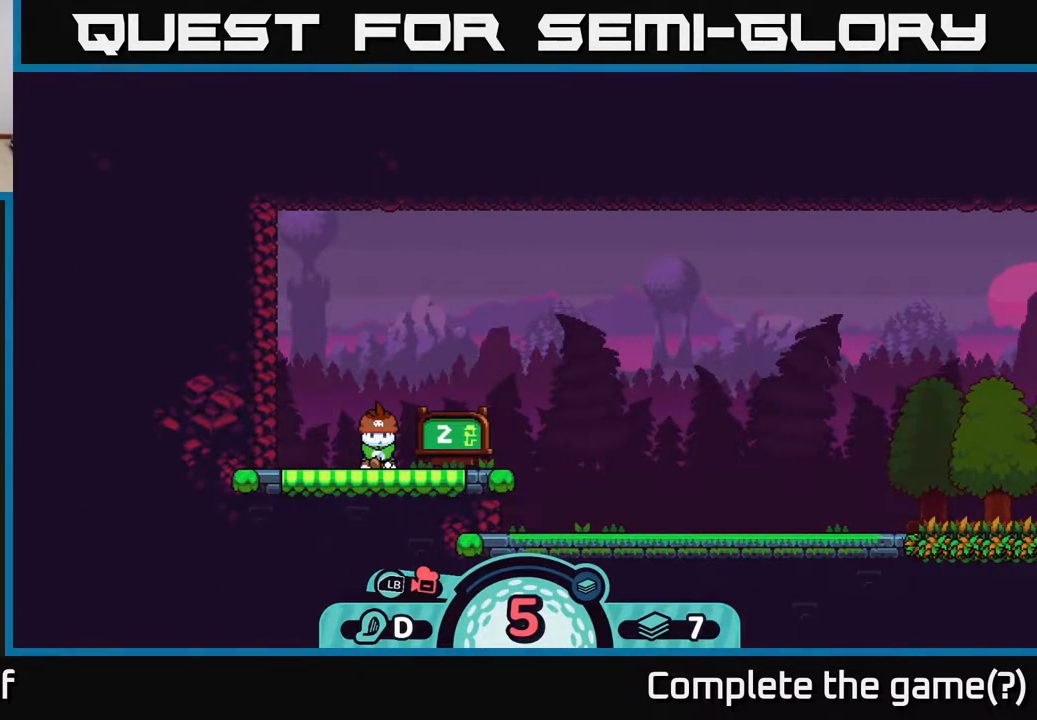
{"buttons": [], "left_stick": "center", "right_stick": "center", "events": []}
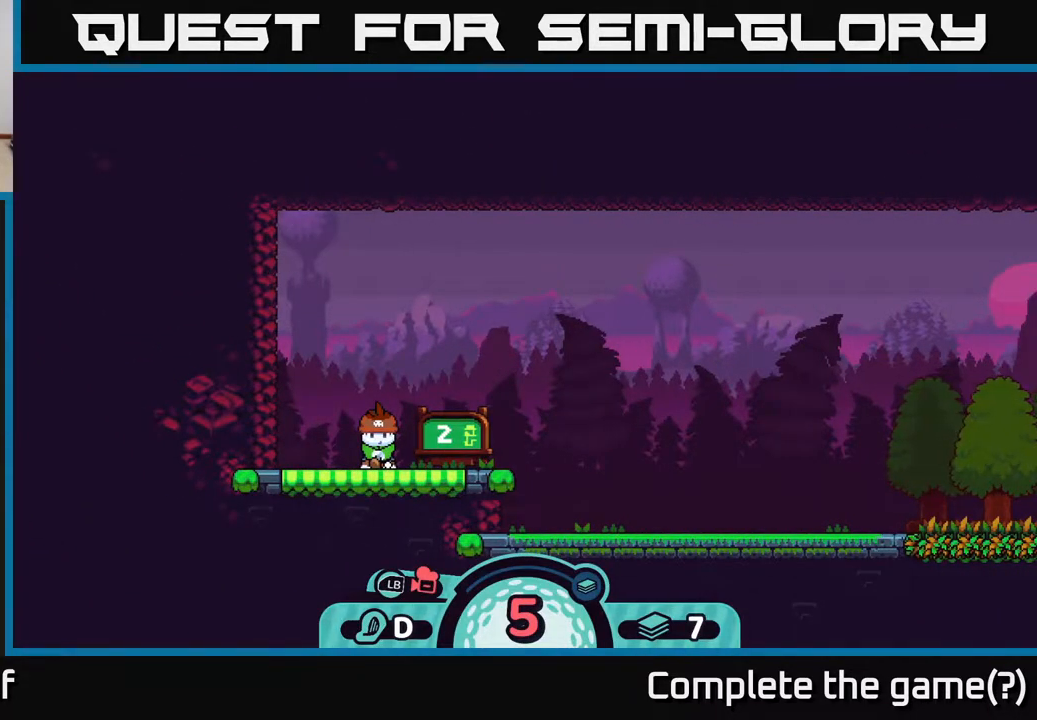
{"buttons": [], "left_stick": "center", "right_stick": "center", "events": [[83, "L1", "down"], [183, "L1", "up"]]}
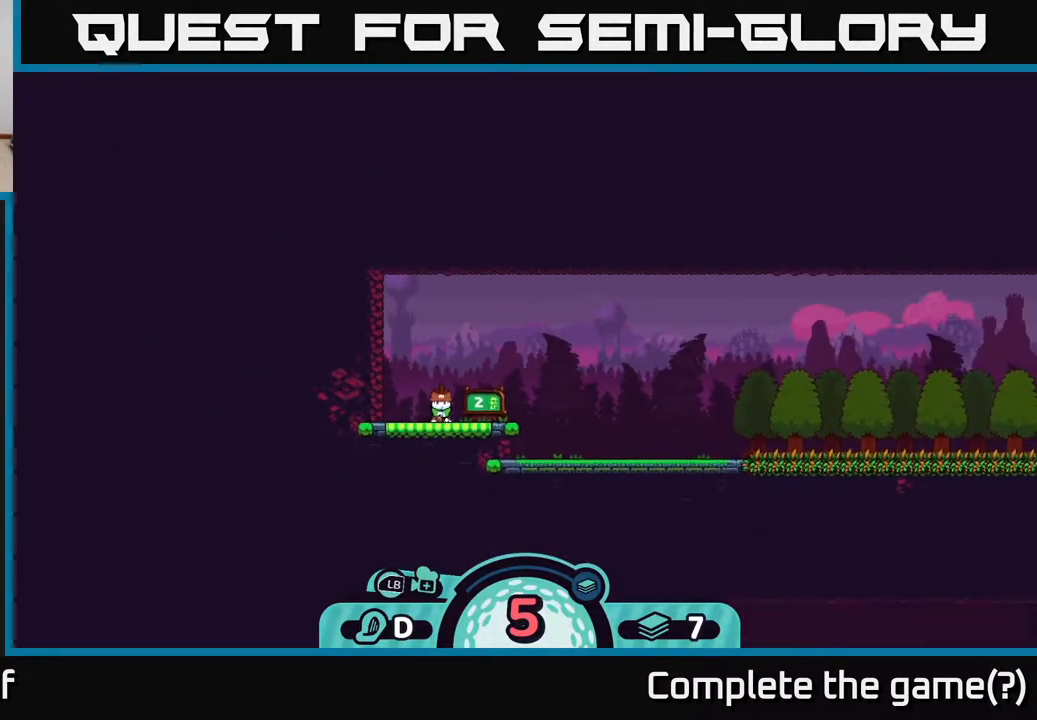
{"buttons": [], "left_stick": "center", "right_stick": "center", "events": [[350, "X", "down"], [467, "X", "up"]]}
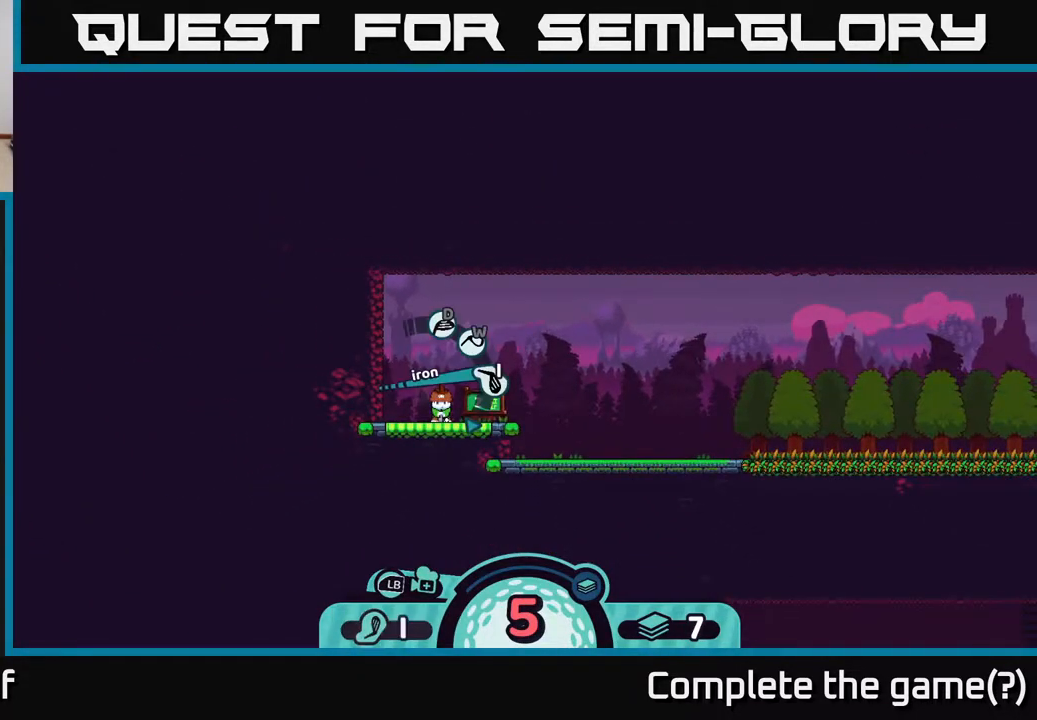
{"buttons": [], "left_stick": "center", "right_stick": "center", "events": [[317, "X", "down"], [400, "X", "up"]]}
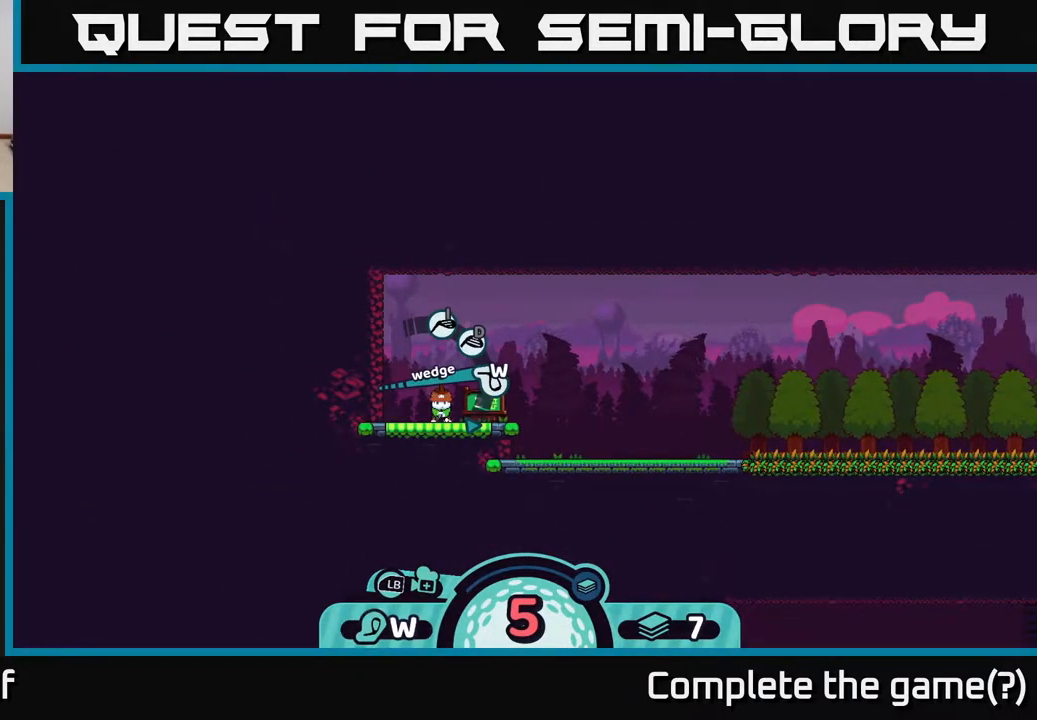
{"buttons": [], "left_stick": "center", "right_stick": "center", "events": [[250, "X", "down"], [300, "X", "up"]]}
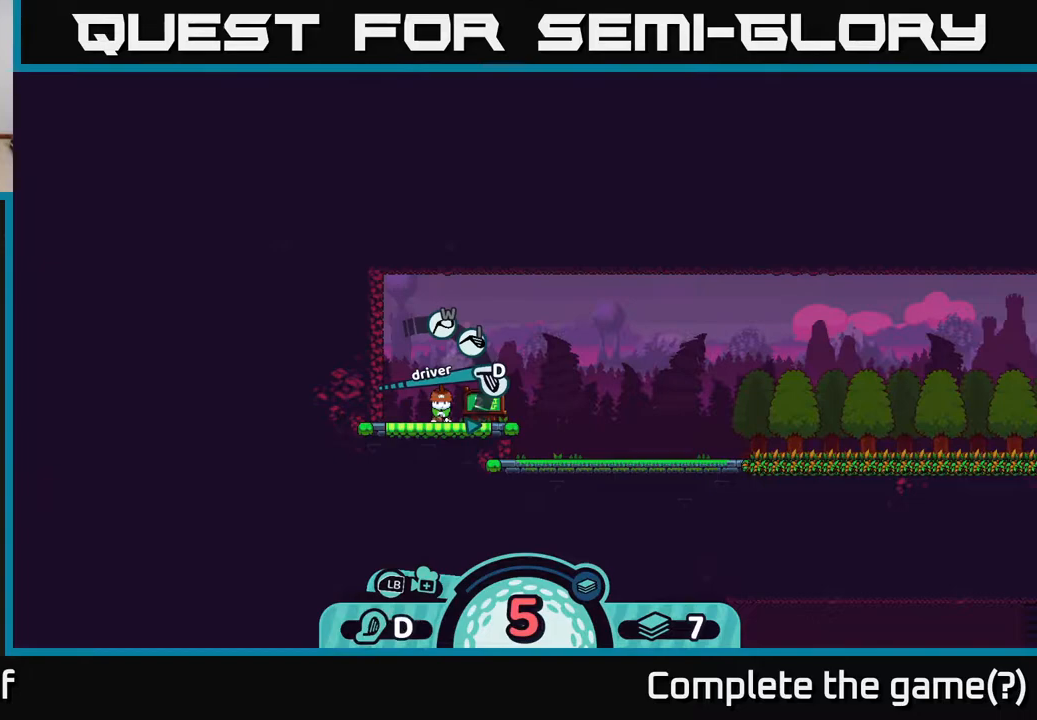
{"buttons": [], "left_stick": "right", "right_stick": "center", "events": [[100, "A", "down"], [200, "A", "up"], [350, "left_stick", "right"]]}
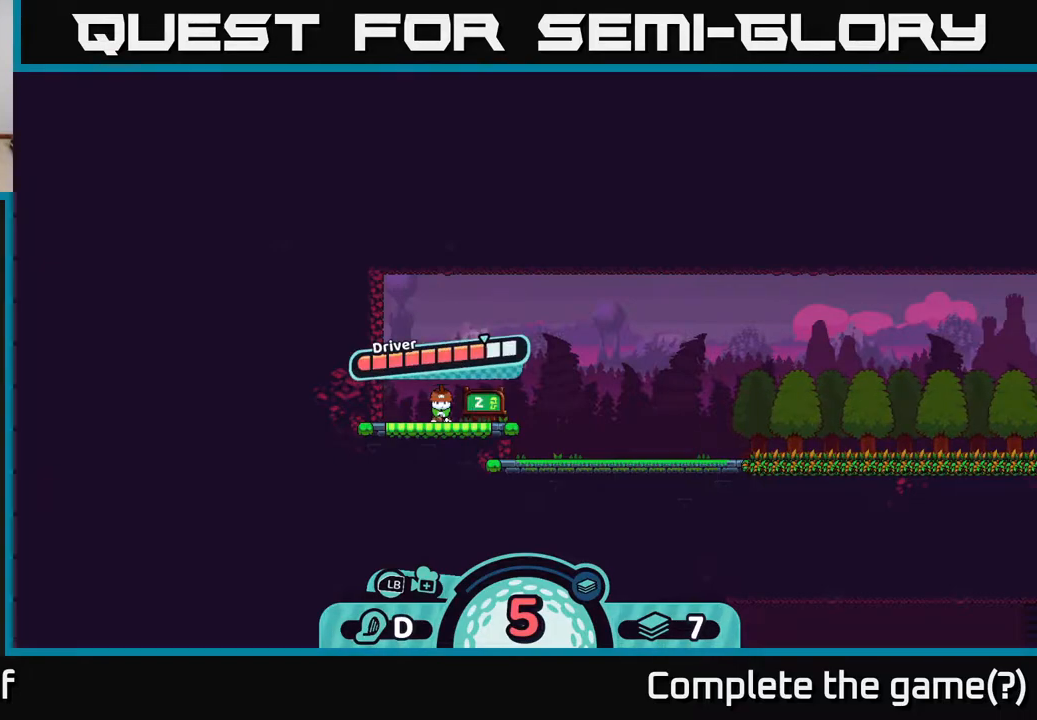
{"buttons": [], "left_stick": "center", "right_stick": "center", "events": [[250, "left_stick", "center"], [267, "A", "down"], [500, "A", "up"]]}
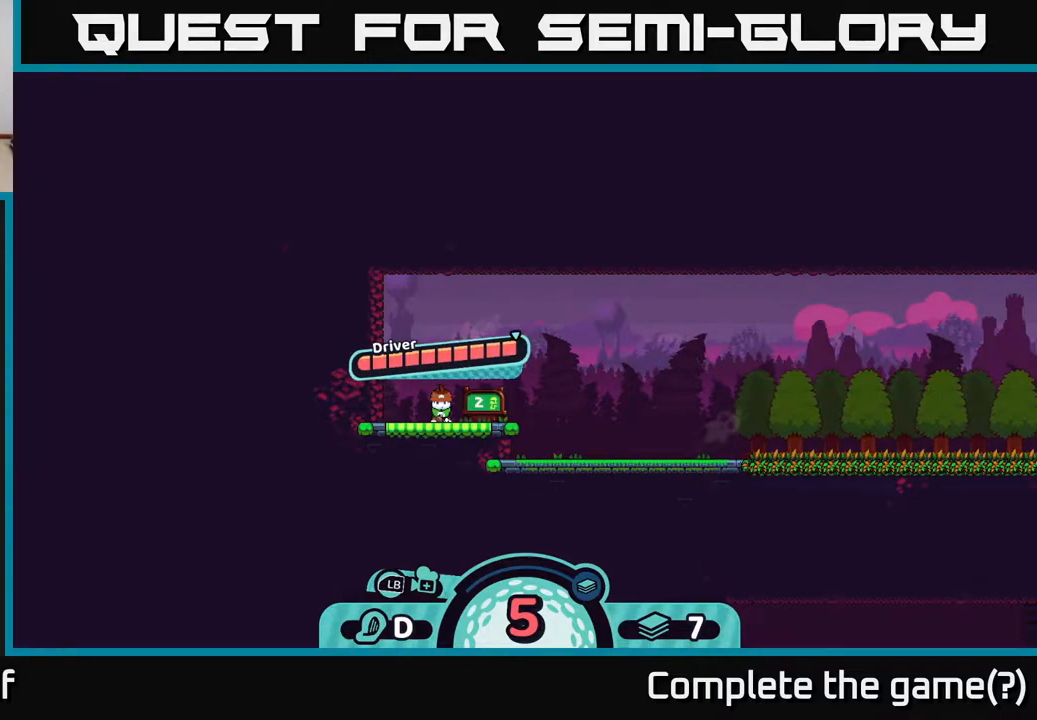
{"buttons": [], "left_stick": "center", "right_stick": "center", "events": []}
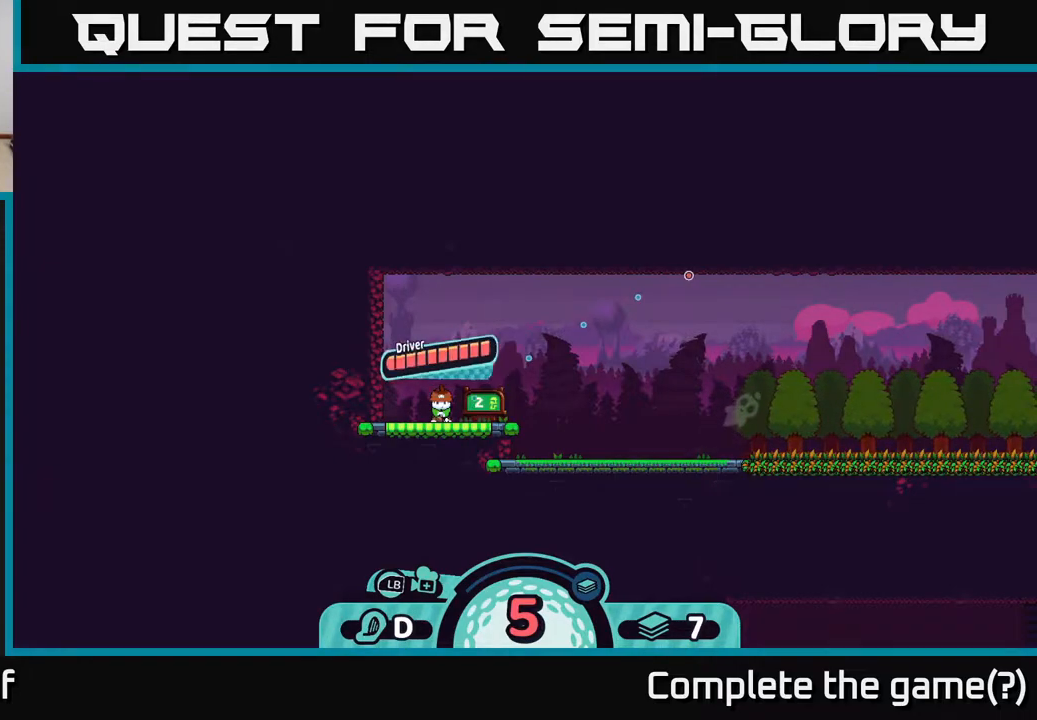
{"buttons": [], "left_stick": "center", "right_stick": "center", "events": []}
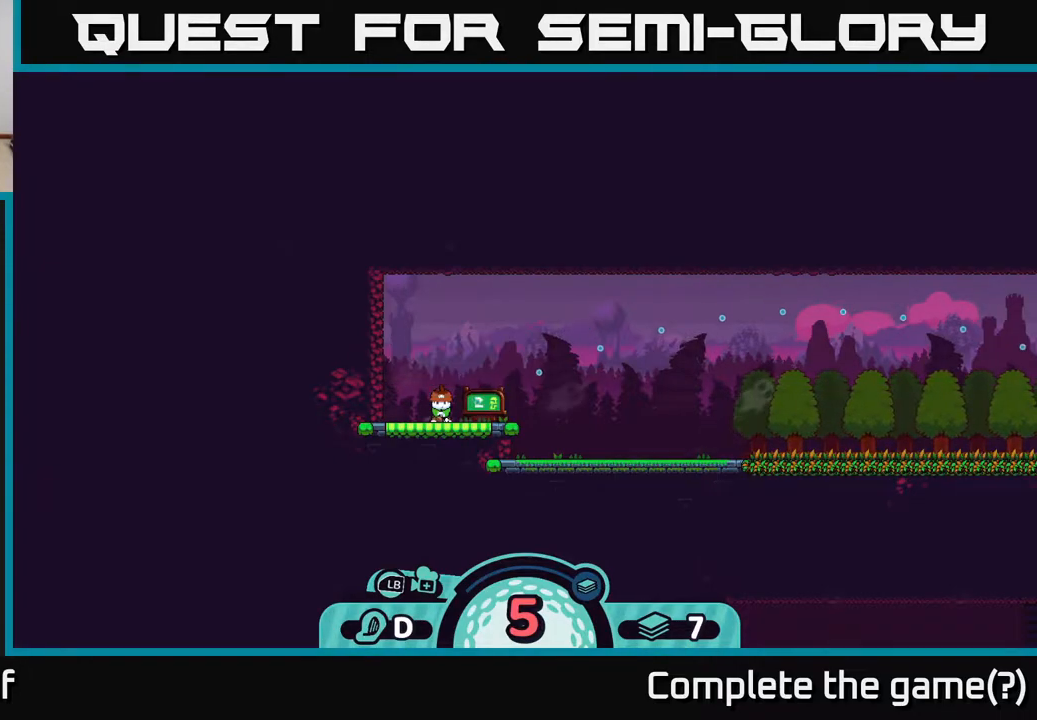
{"buttons": [], "left_stick": "center", "right_stick": "center", "events": [[67, "A", "down"], [183, "A", "up"]]}
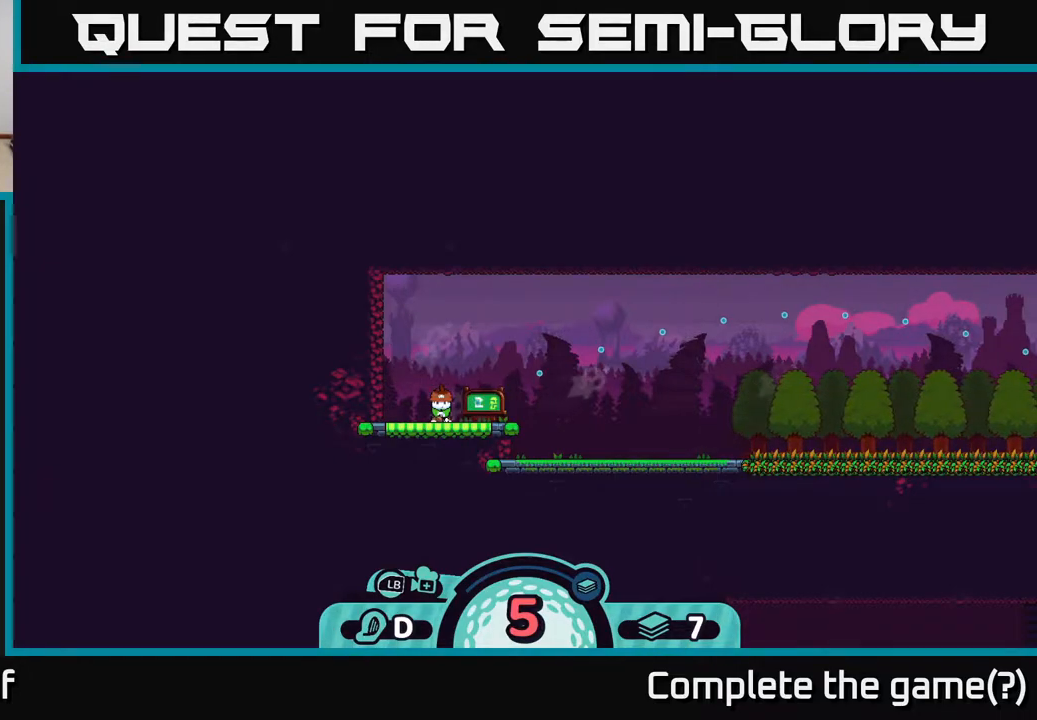
{"buttons": [], "left_stick": "center", "right_stick": "center", "events": []}
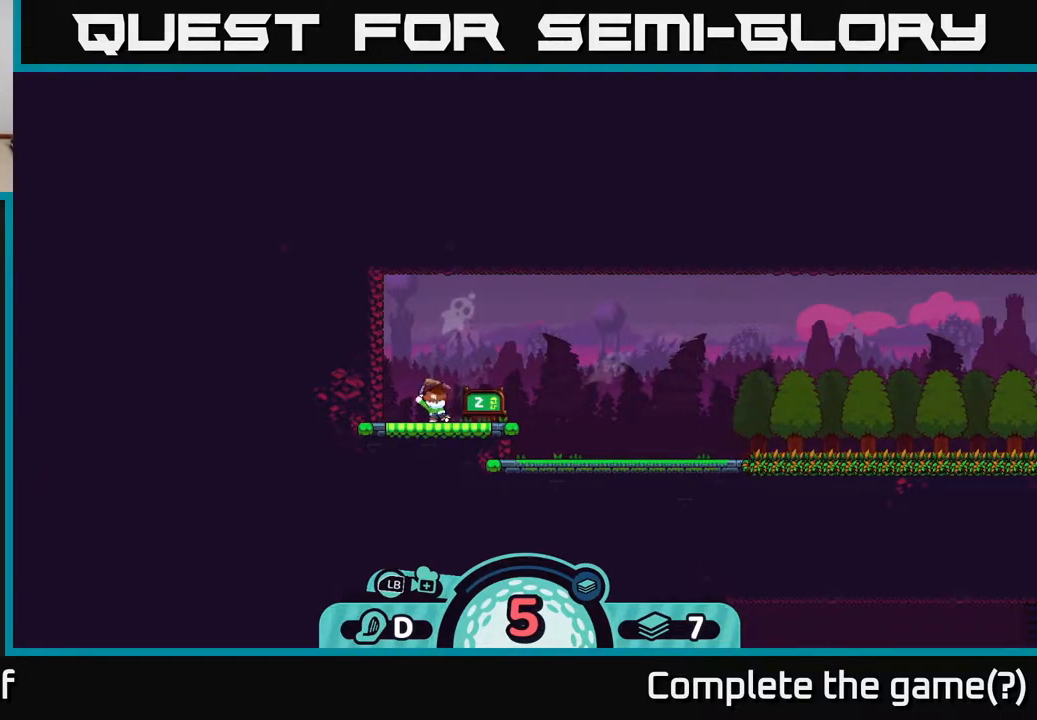
{"buttons": [], "left_stick": "center", "right_stick": "center", "events": []}
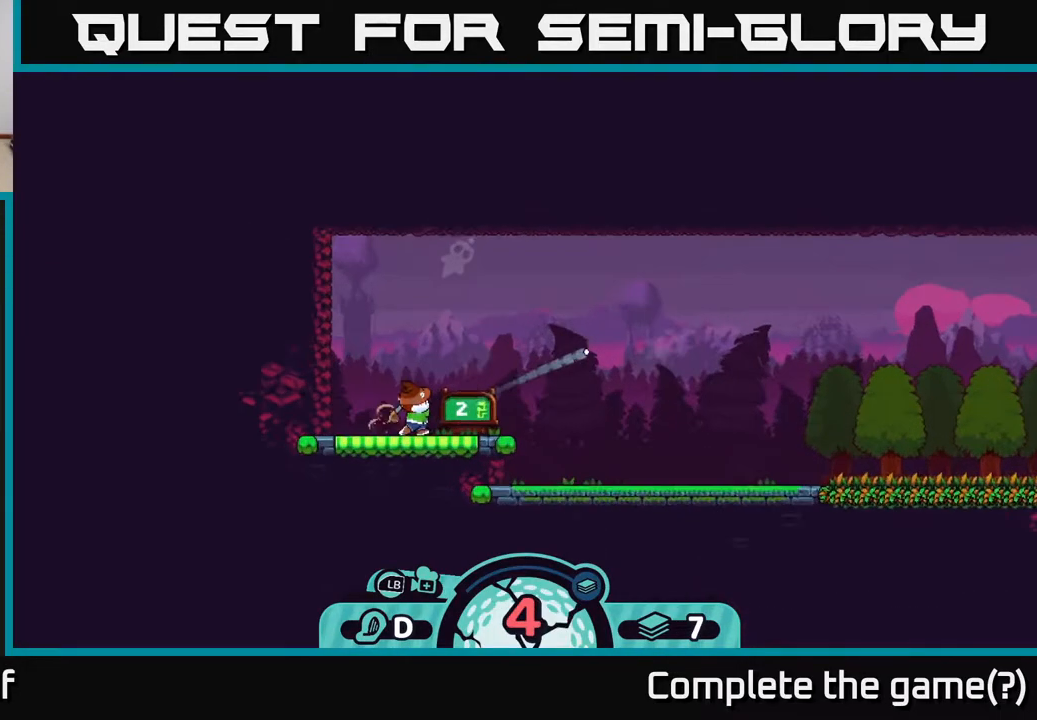
{"buttons": [], "left_stick": "right", "right_stick": "center", "events": [[33, "left_stick", "right"]]}
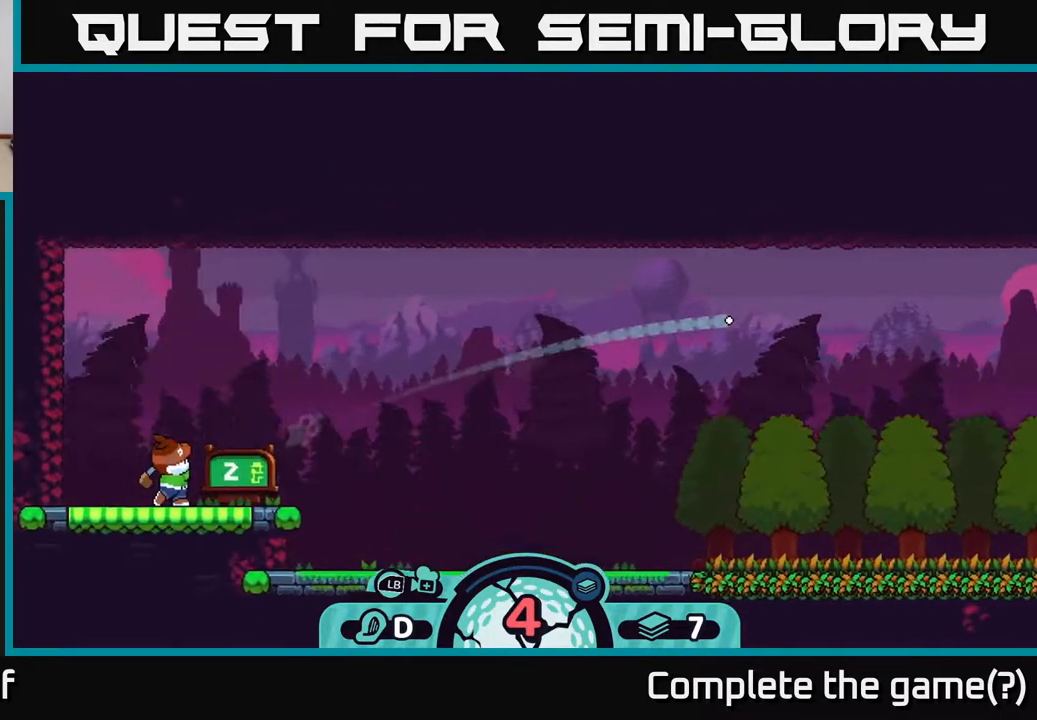
{"buttons": [], "left_stick": "right", "right_stick": "center", "events": [[117, "A", "down"], [183, "A", "up"], [233, "A", "down"], [300, "A", "up"], [383, "A", "down"], [467, "A", "up"]]}
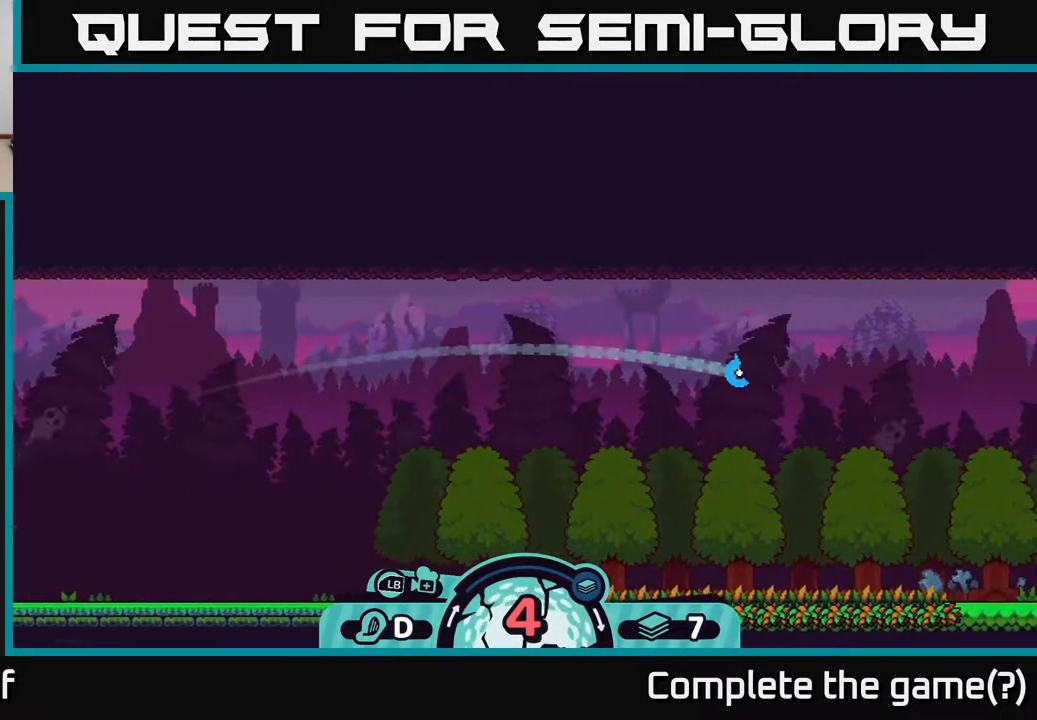
{"buttons": [], "left_stick": "right", "right_stick": "center", "events": [[50, "A", "down"], [117, "A", "up"], [200, "A", "down"], [283, "A", "up"], [400, "A", "down"], [467, "A", "up"]]}
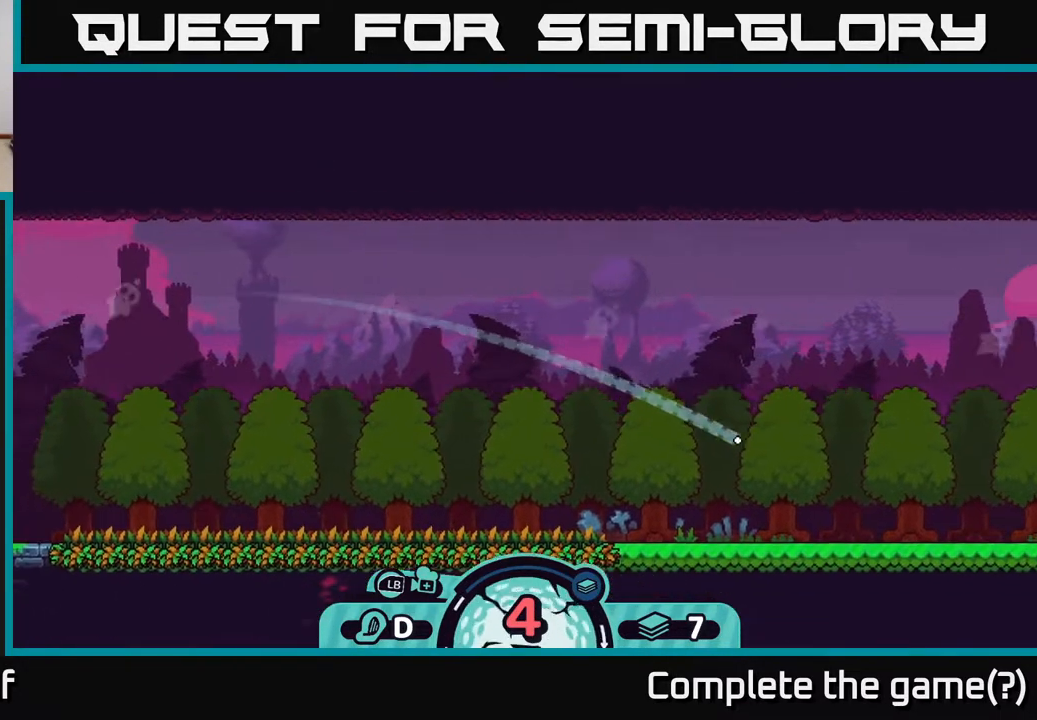
{"buttons": [], "left_stick": "right", "right_stick": "center", "events": [[33, "A", "down"], [117, "A", "up"], [217, "A", "down"], [317, "A", "up"], [383, "A", "down"], [467, "A", "up"]]}
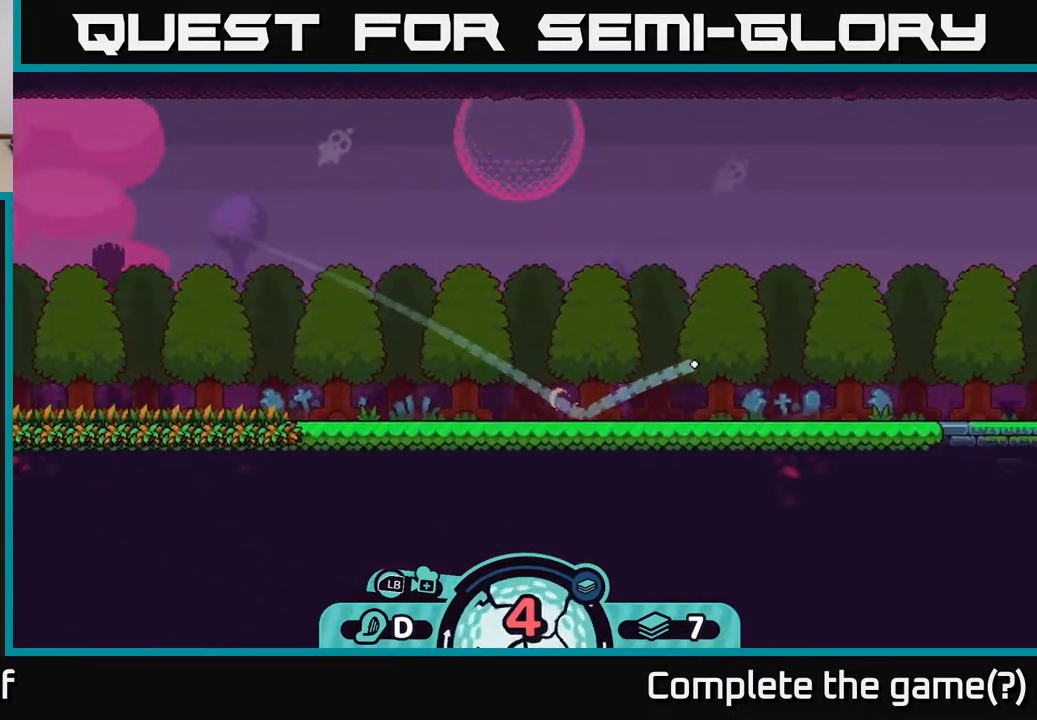
{"buttons": [], "left_stick": "right", "right_stick": "center", "events": [[267, "A", "down"], [333, "A", "up"], [417, "A", "down"], [500, "A", "up"]]}
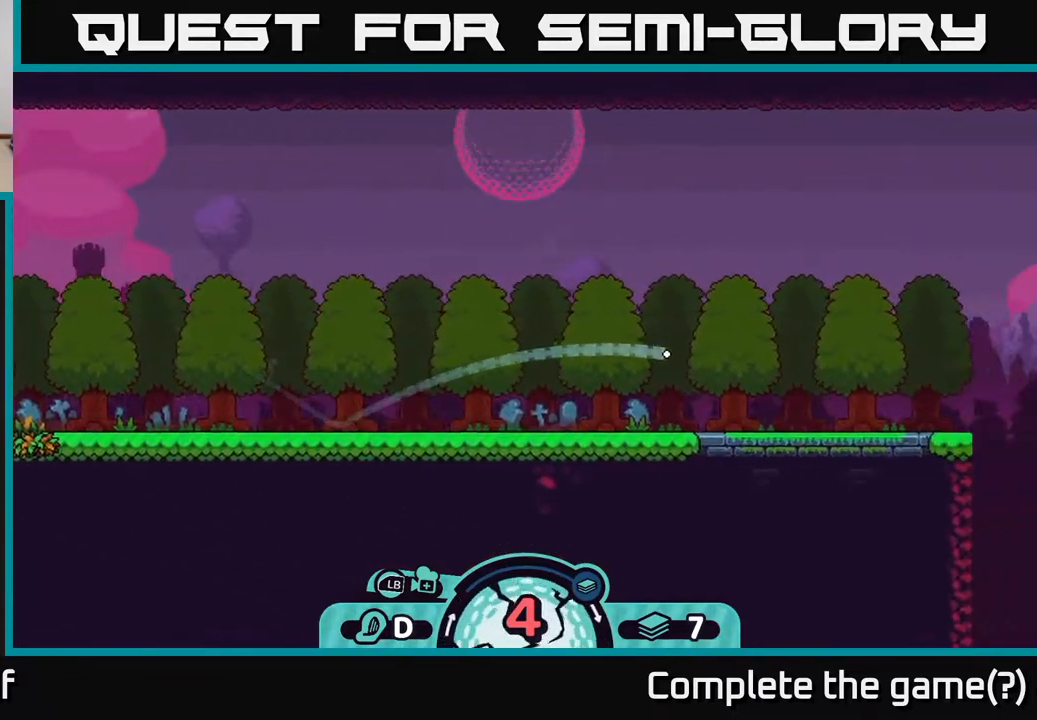
{"buttons": ["A"], "left_stick": "left", "right_stick": "center", "events": [[133, "A", "down"], [200, "A", "up"], [300, "left_stick", "left"], [317, "A", "down"], [400, "A", "up"], [483, "A", "down"]]}
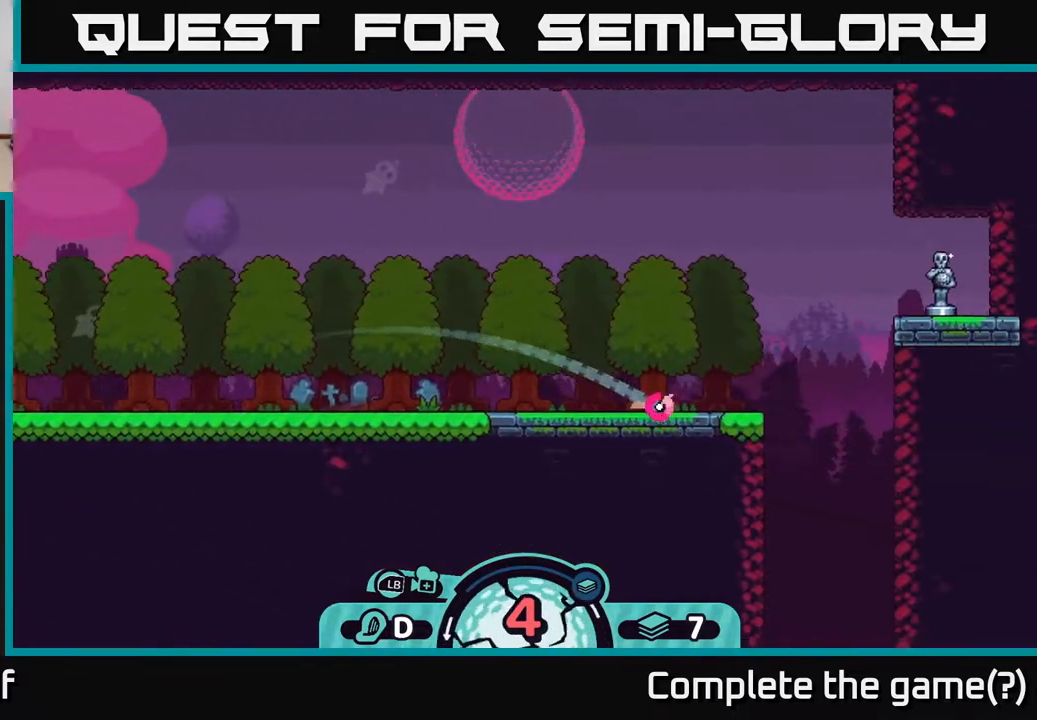
{"buttons": [], "left_stick": "center", "right_stick": "center", "events": [[67, "A", "up"], [150, "A", "down"], [217, "A", "up"], [417, "left_stick", "center"]]}
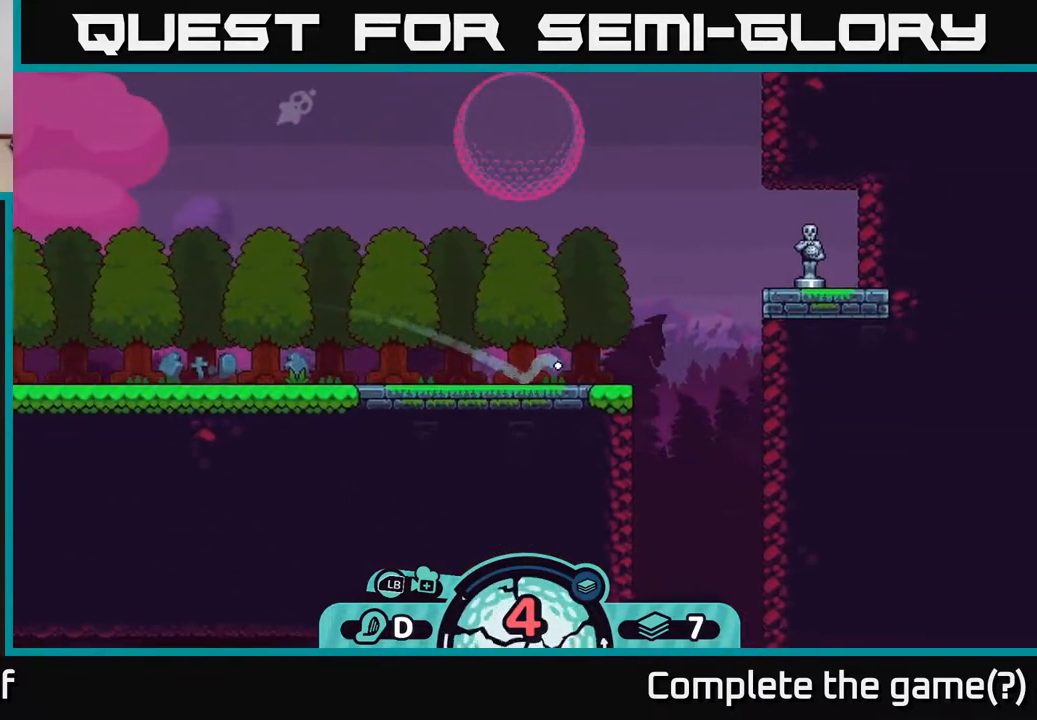
{"buttons": [], "left_stick": "center", "right_stick": "center", "events": [[50, "left_stick", "left"], [150, "A", "down"], [250, "A", "up"], [333, "A", "down"], [400, "A", "up"], [500, "left_stick", "center"]]}
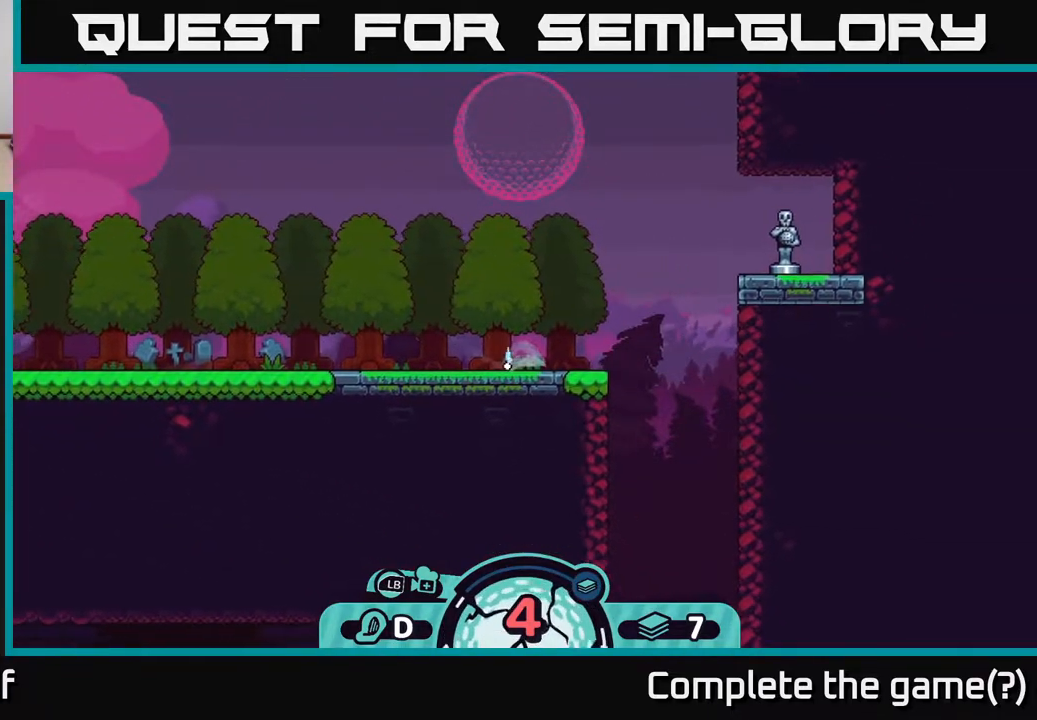
{"buttons": ["A"], "left_stick": "left", "right_stick": "center", "events": [[17, "left_stick", "right"], [283, "A", "down"], [333, "A", "up"], [383, "left_stick", "left"], [500, "A", "down"]]}
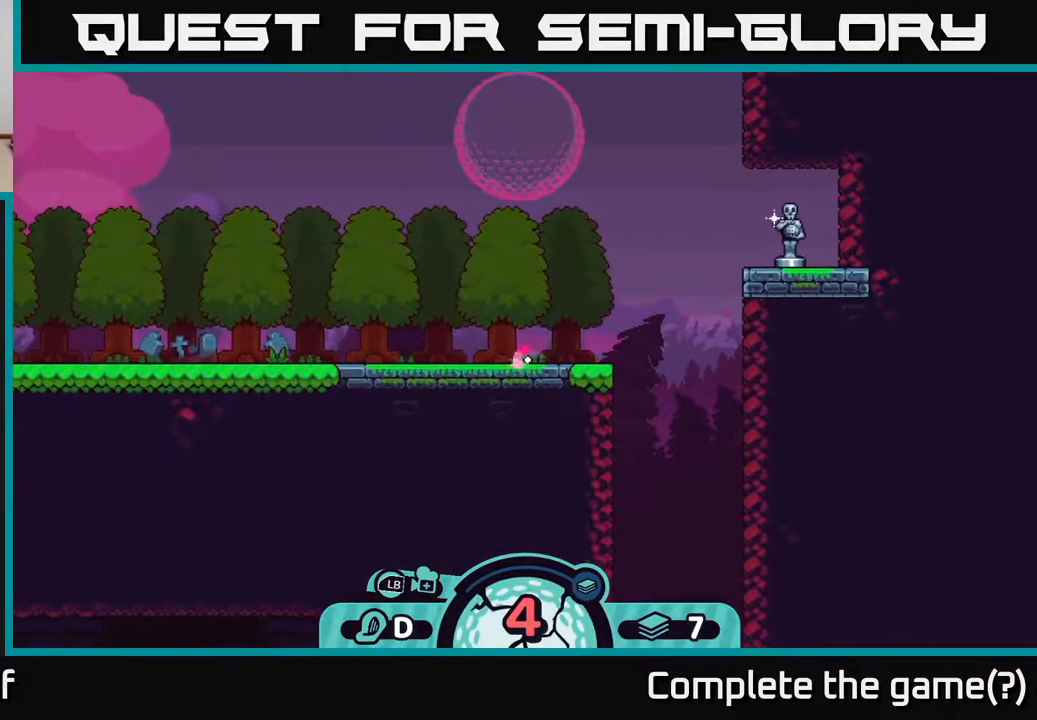
{"buttons": [], "left_stick": "center", "right_stick": "center", "events": [[117, "A", "up"], [217, "left_stick", "right"], [400, "left_stick", "center"]]}
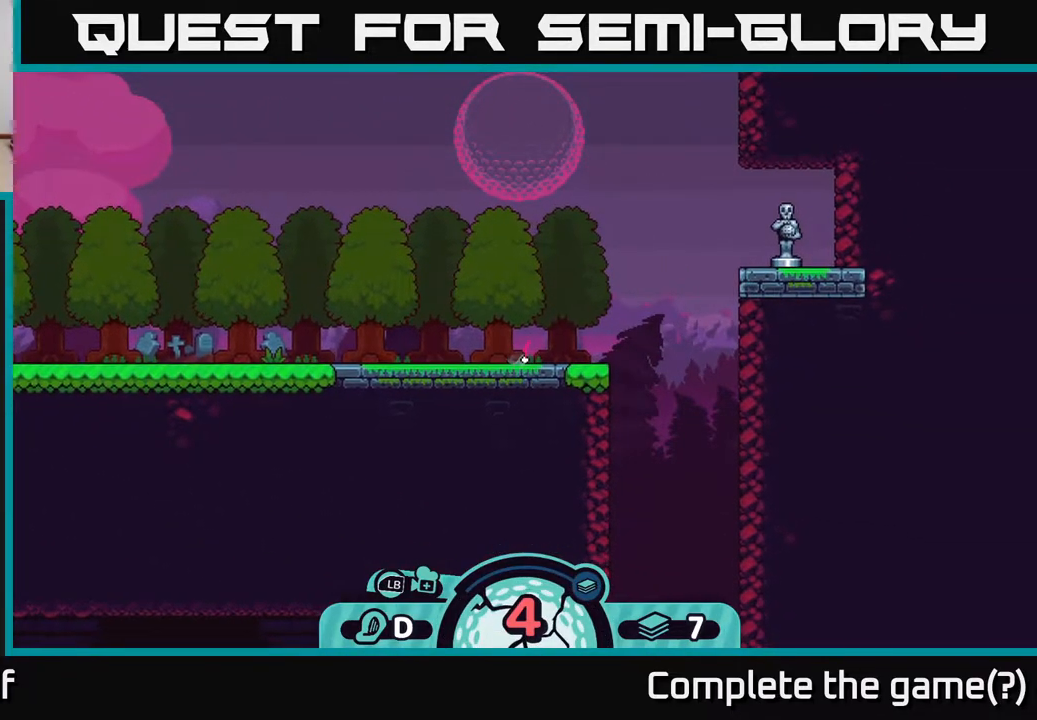
{"buttons": [], "left_stick": "center", "right_stick": "center", "events": []}
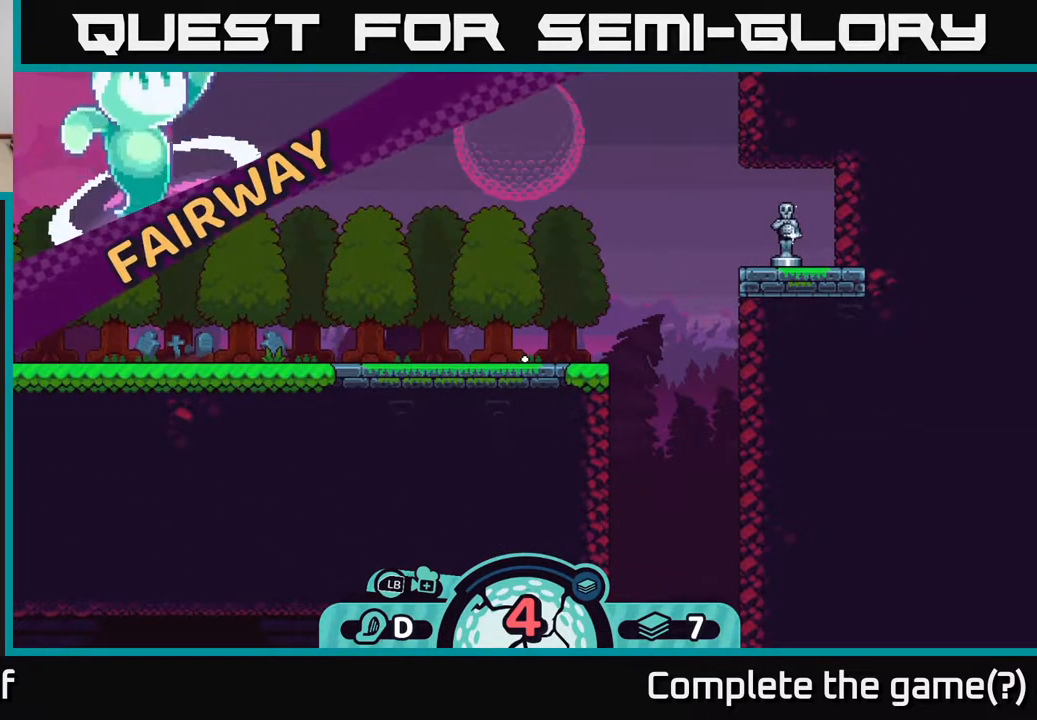
{"buttons": [], "left_stick": "center", "right_stick": "center", "events": []}
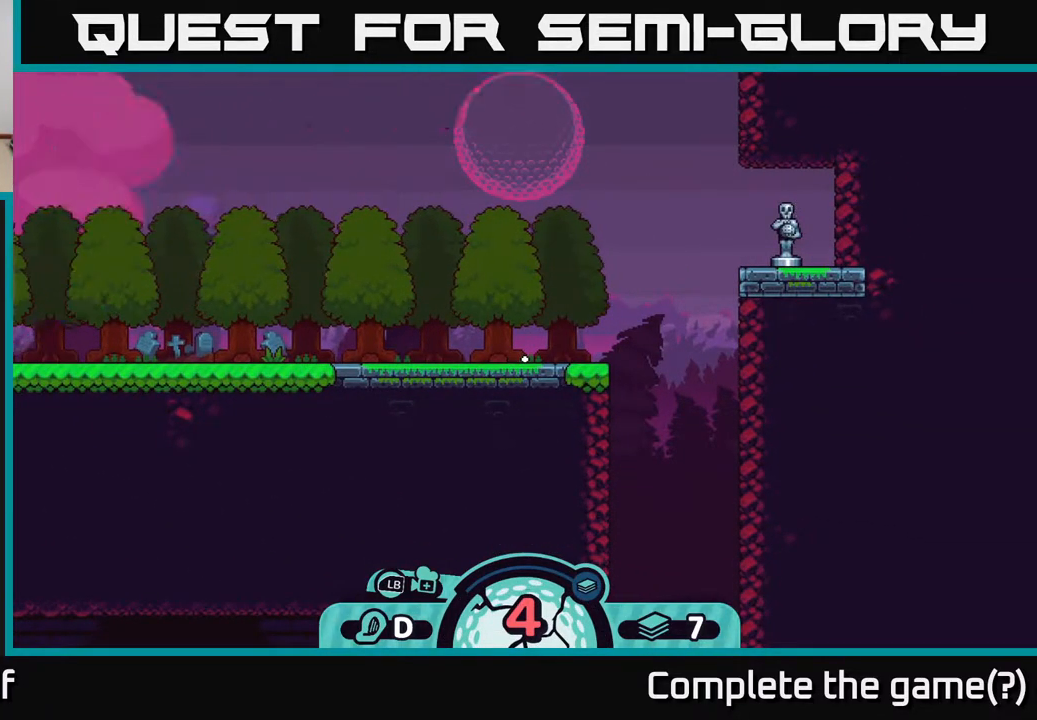
{"buttons": [], "left_stick": "center", "right_stick": "center", "events": []}